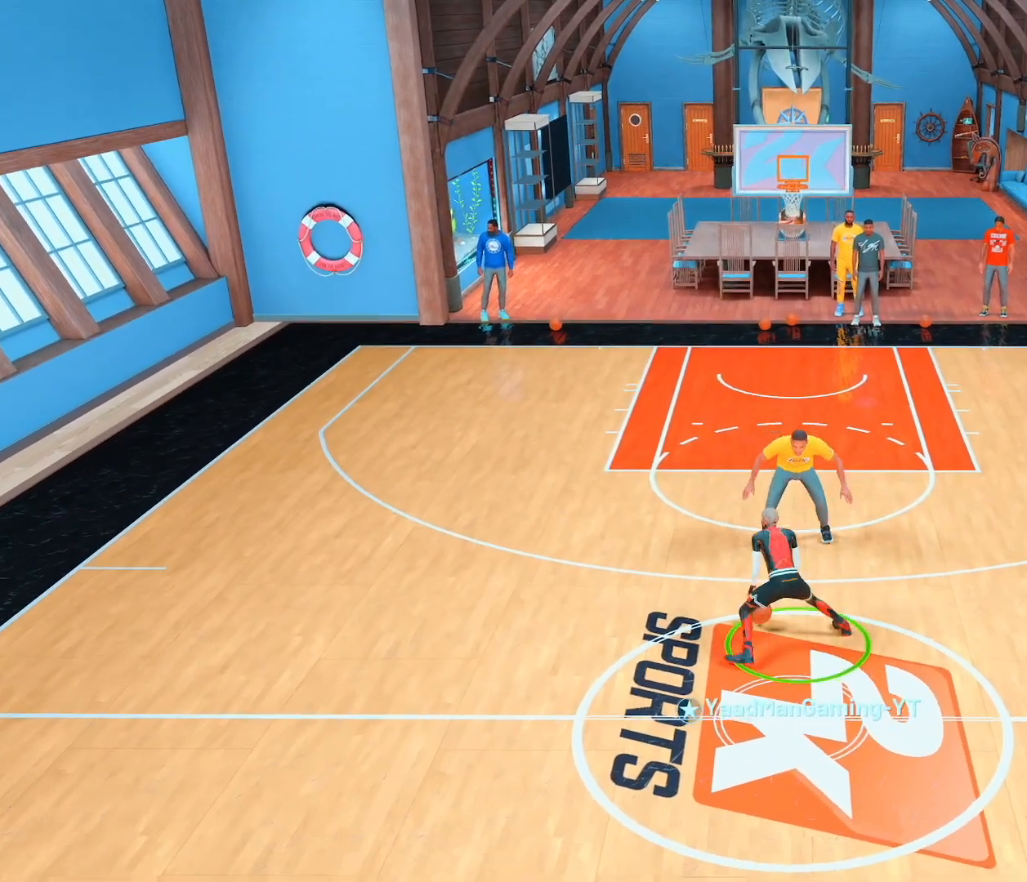
Gameplay with a controller (PlayStation layout); each line is a JSON object with the inputs held at the frame after it. "events" lists button and stick changes between this image and that frame as [ms after this image, input, new state], when the widget could be followed in between. Not read: L3 R3.
{"buttons": [], "left_stick": "down", "right_stick": "center", "events": [[183, "R2", "up"], [300, "right_stick", "up"], [383, "left_stick", "down"], [383, "right_stick", "center"]]}
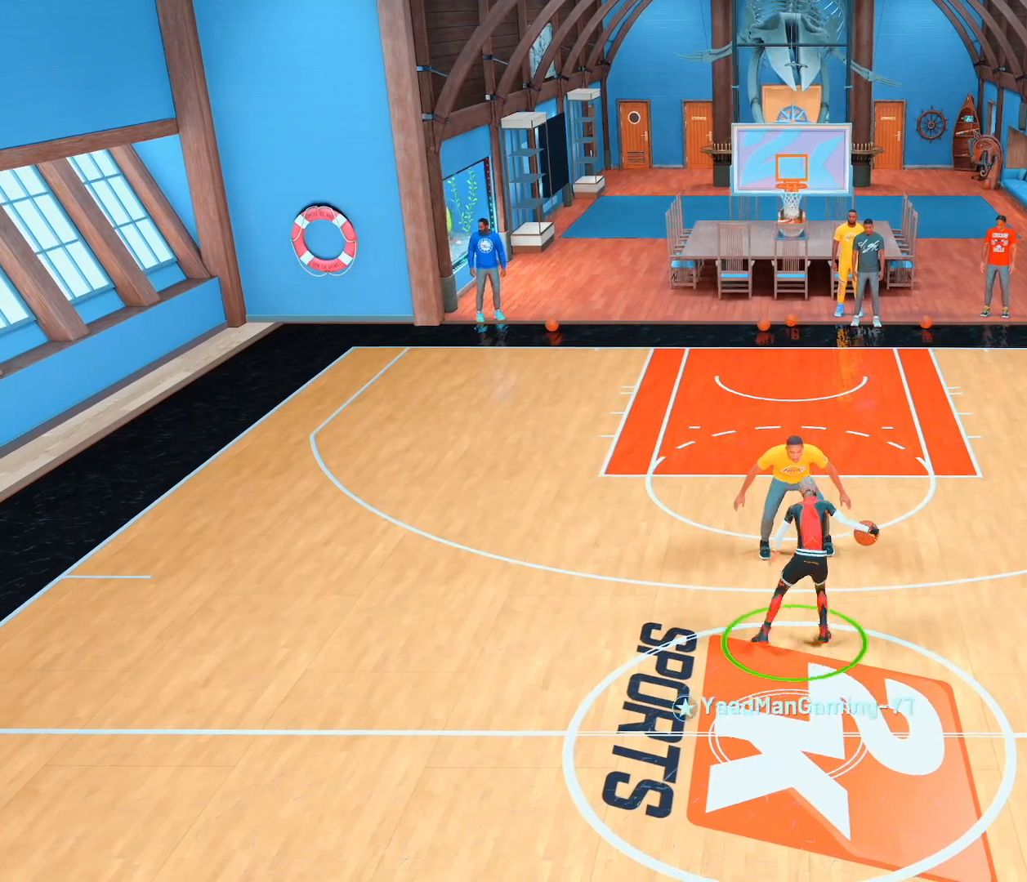
{"buttons": ["R2"], "left_stick": "left", "right_stick": "center", "events": [[100, "left_stick", "center"], [317, "R2", "down"], [350, "left_stick", "up-left"], [483, "left_stick", "left"]]}
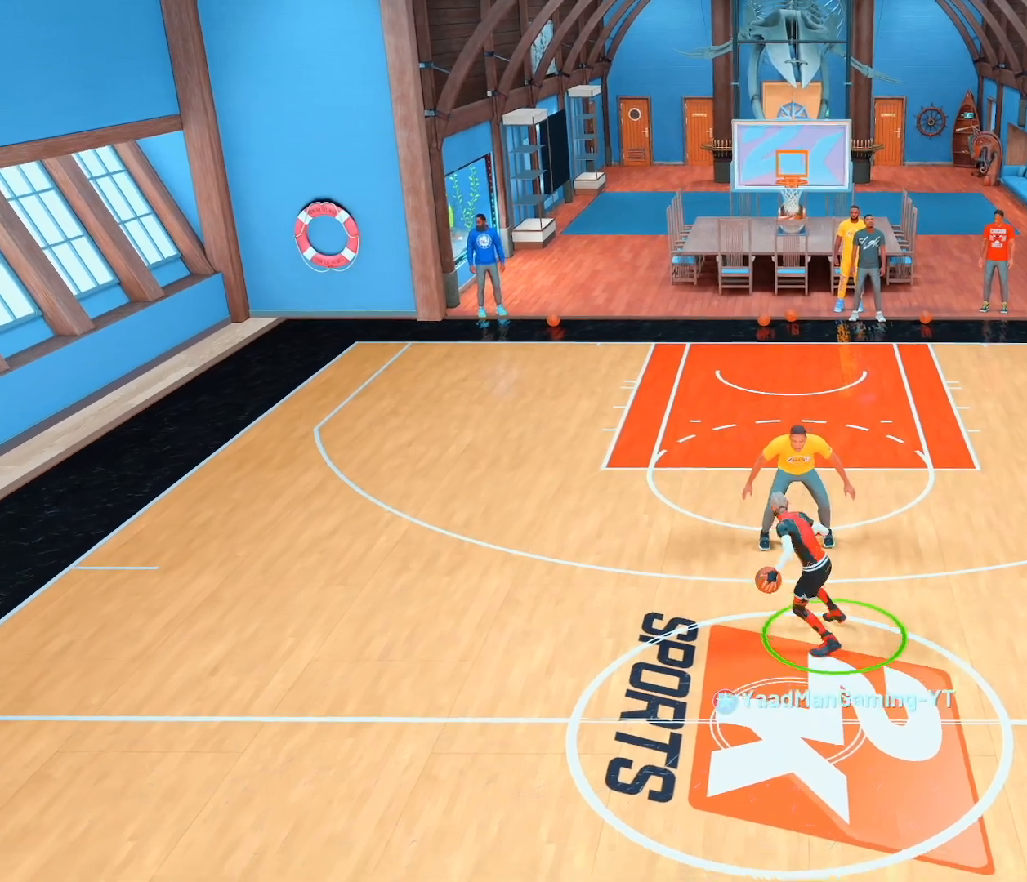
{"buttons": ["R2"], "left_stick": "down-left", "right_stick": "center", "events": [[167, "left_stick", "down-left"]]}
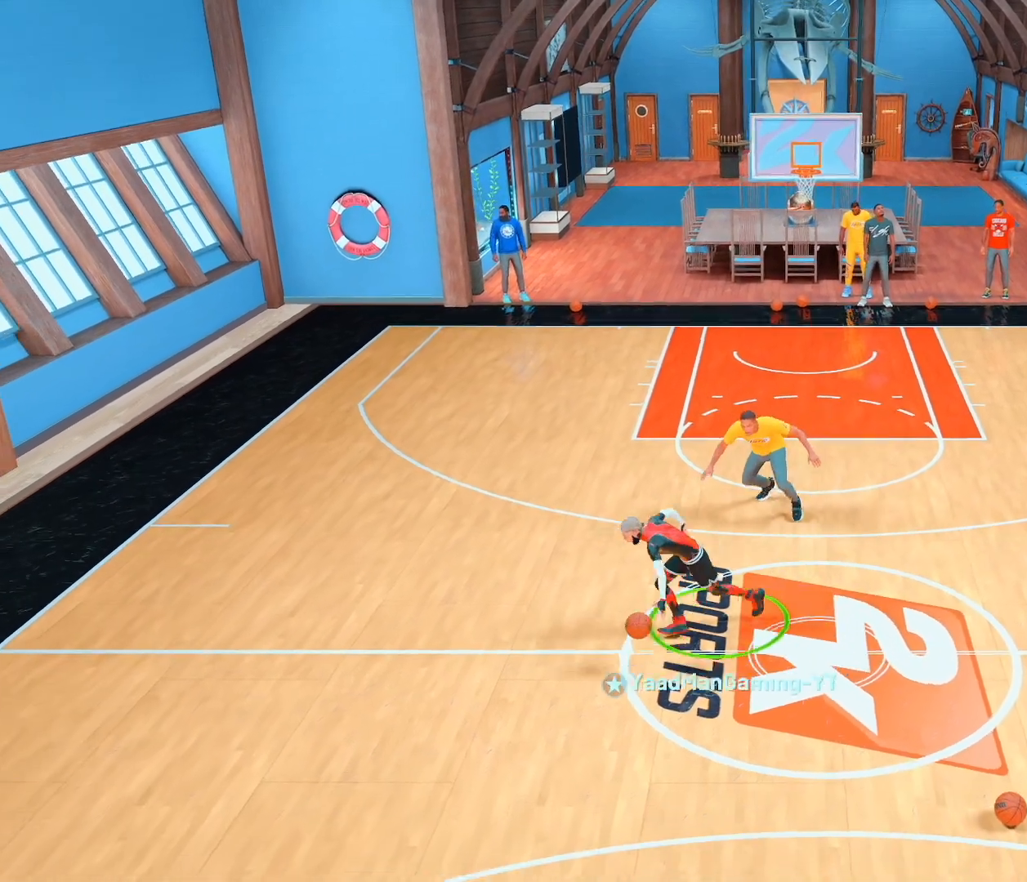
{"buttons": ["R2"], "left_stick": "center", "right_stick": "center", "events": [[150, "left_stick", "center"], [350, "right_stick", "right"], [467, "right_stick", "center"]]}
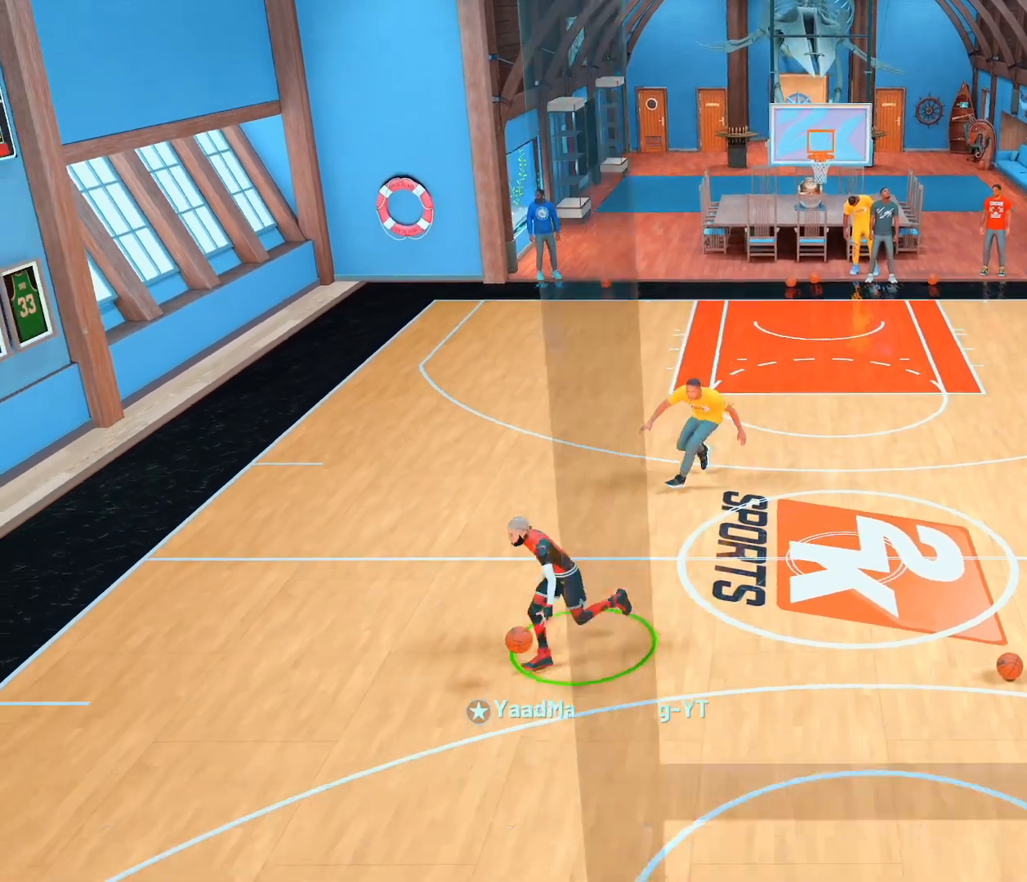
{"buttons": [], "left_stick": "center", "right_stick": "center", "events": [[167, "R2", "up"], [300, "right_stick", "up-left"], [450, "right_stick", "center"]]}
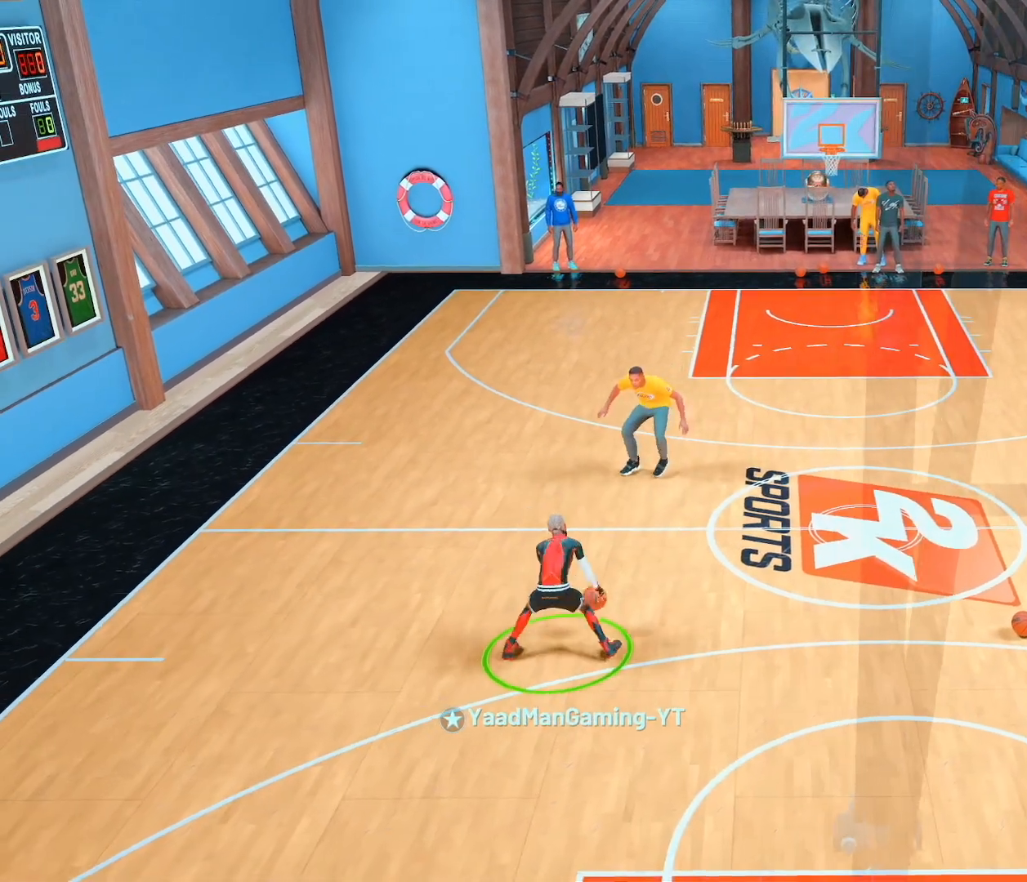
{"buttons": ["R2"], "left_stick": "right", "right_stick": "center", "events": [[83, "R2", "down"], [83, "left_stick", "up-right"], [333, "left_stick", "right"]]}
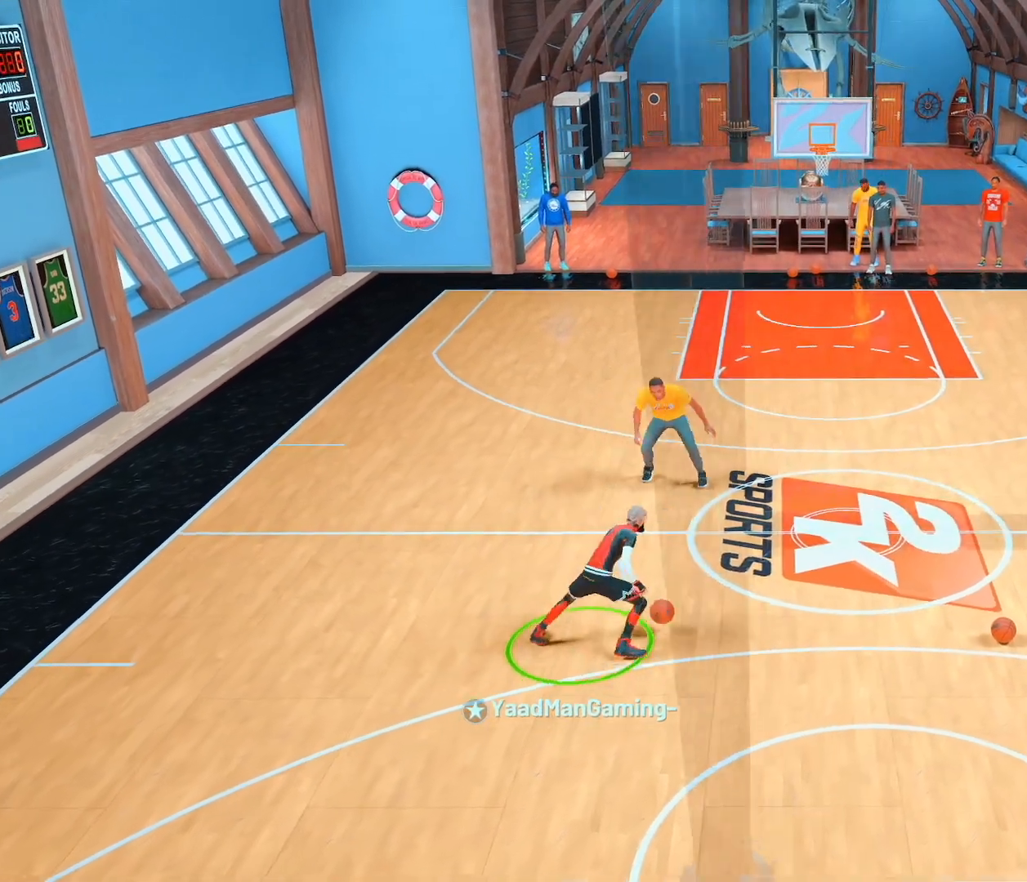
{"buttons": ["R2"], "left_stick": "center", "right_stick": "center", "events": [[283, "left_stick", "center"]]}
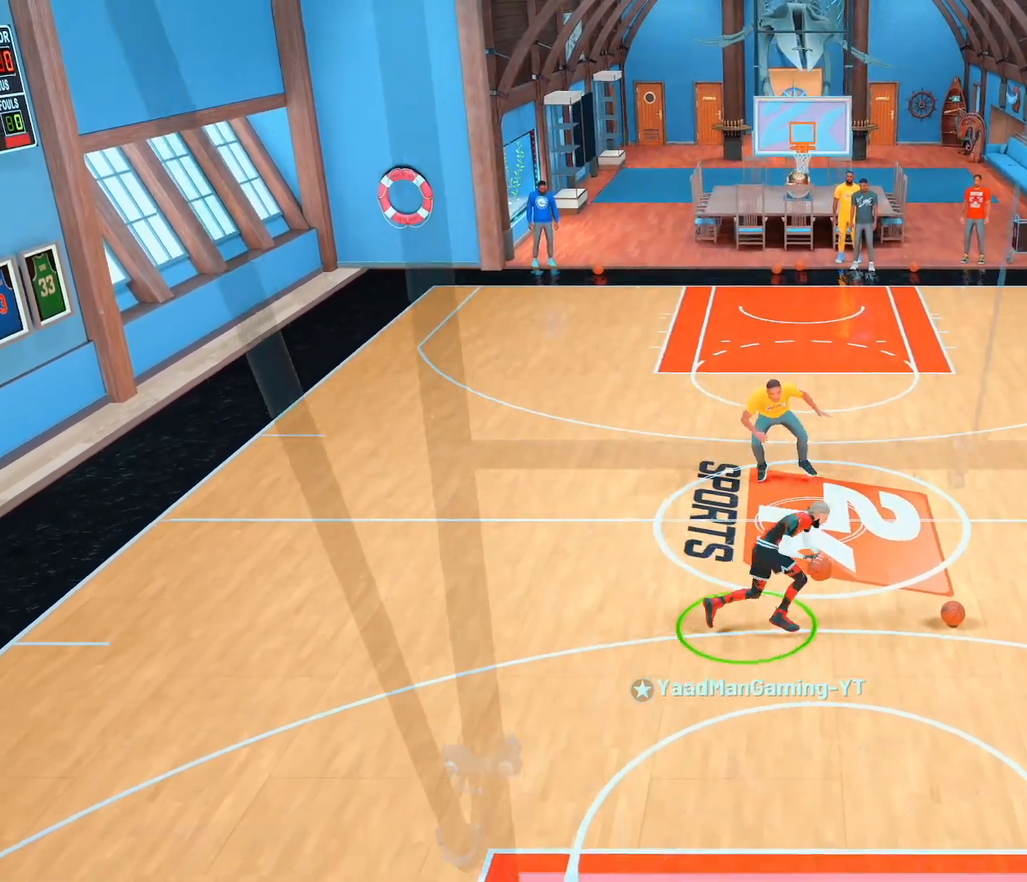
{"buttons": [], "left_stick": "up-right", "right_stick": "center", "events": [[67, "right_stick", "left"], [167, "right_stick", "center"], [283, "R2", "up"], [350, "left_stick", "up-right"]]}
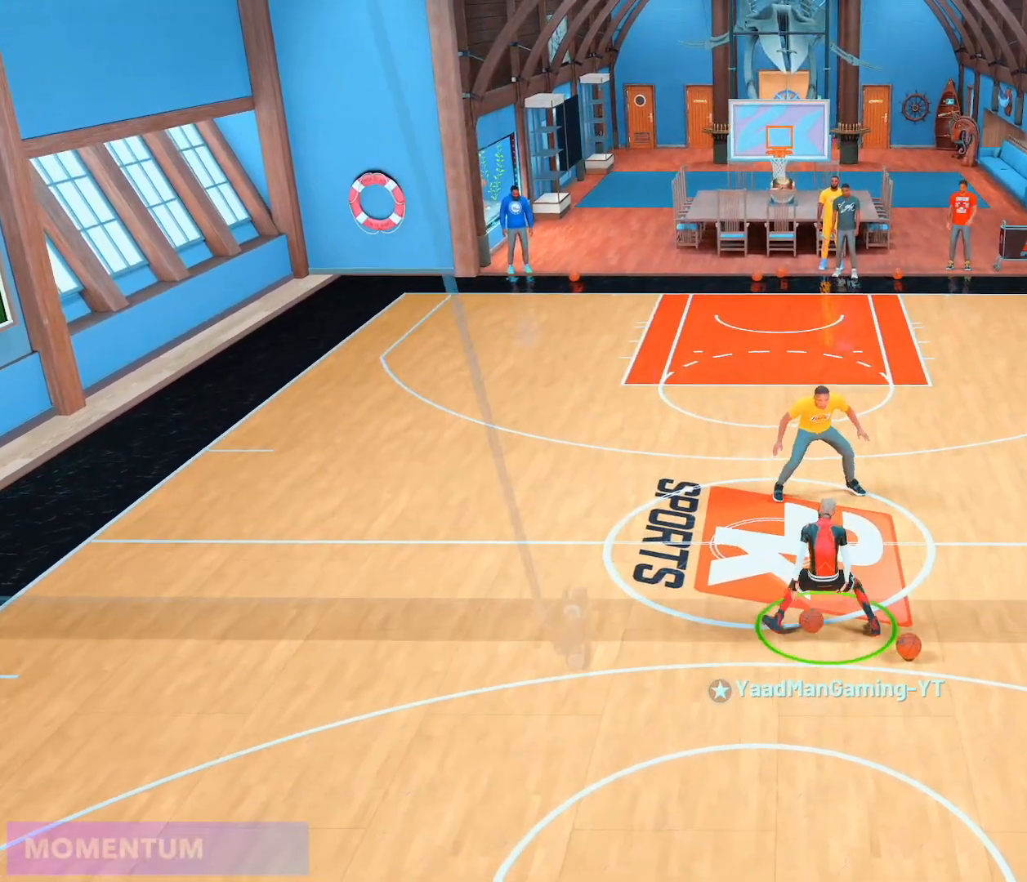
{"buttons": ["R2"], "left_stick": "center", "right_stick": "center", "events": [[233, "left_stick", "center"], [317, "R2", "down"], [333, "right_stick", "left"], [500, "right_stick", "center"]]}
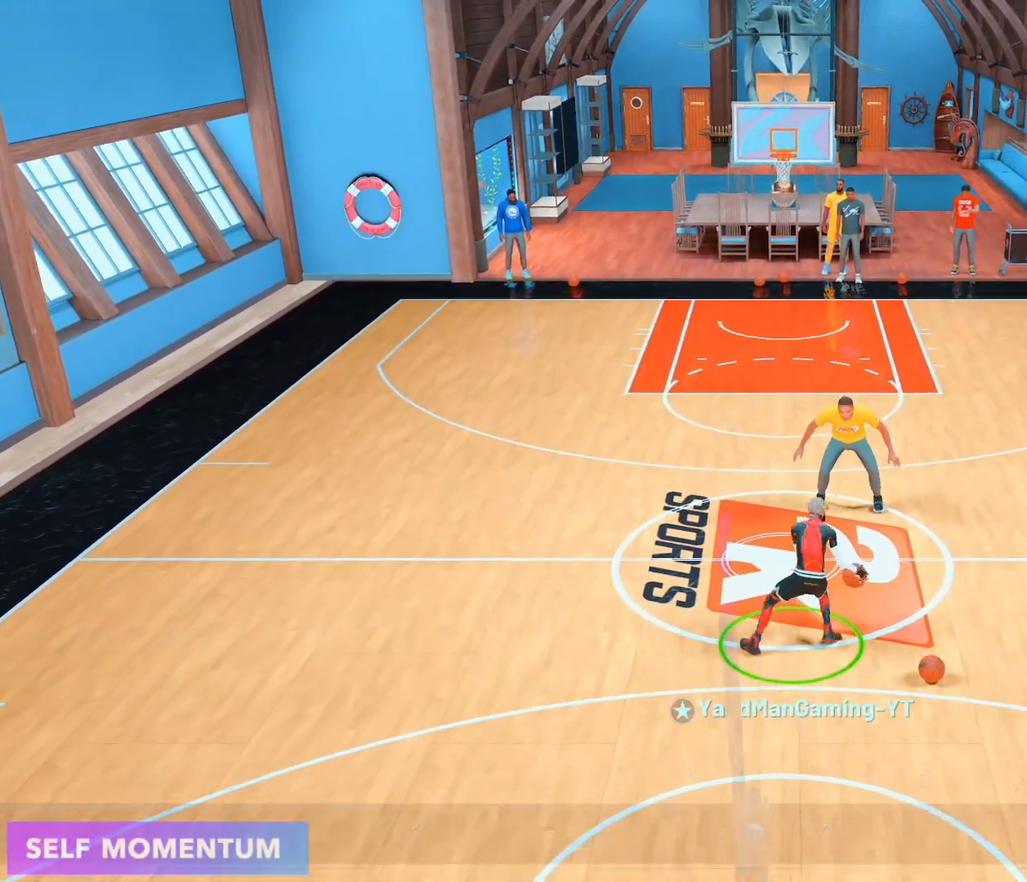
{"buttons": [], "left_stick": "center", "right_stick": "center", "events": [[100, "R2", "up"]]}
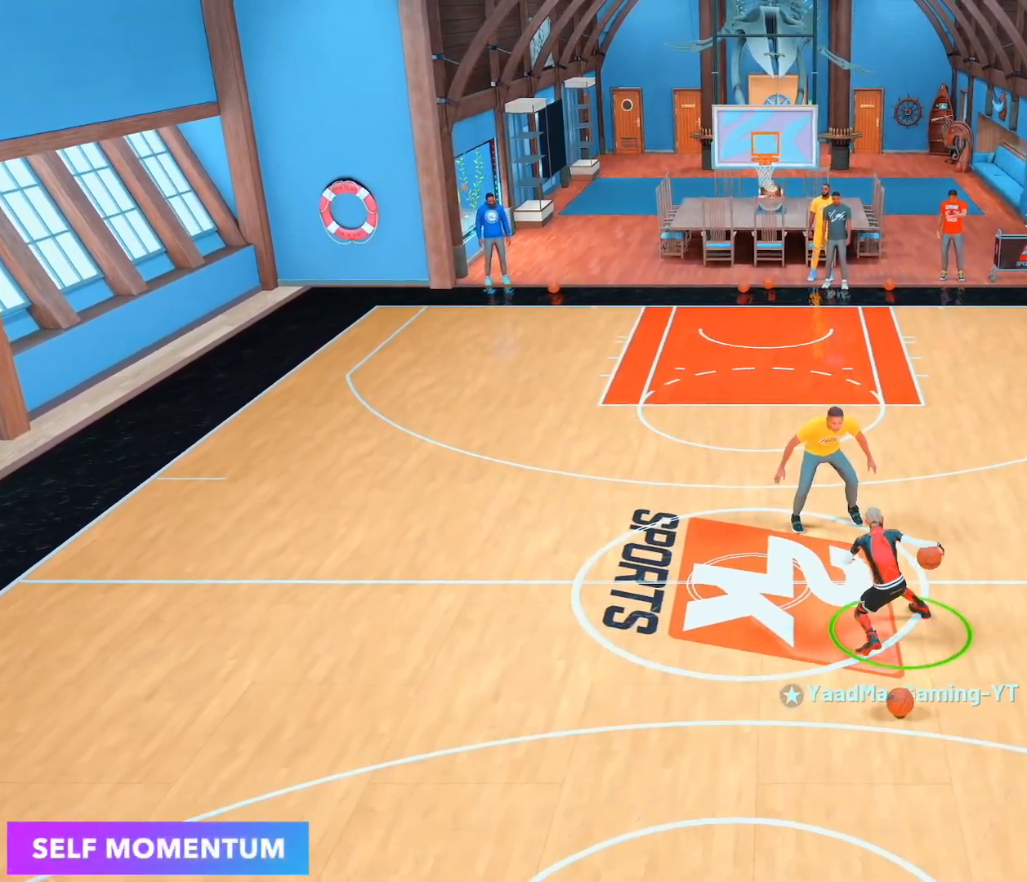
{"buttons": ["R2"], "left_stick": "center", "right_stick": "center", "events": [[300, "R2", "down"], [300, "right_stick", "up-right"], [383, "right_stick", "center"]]}
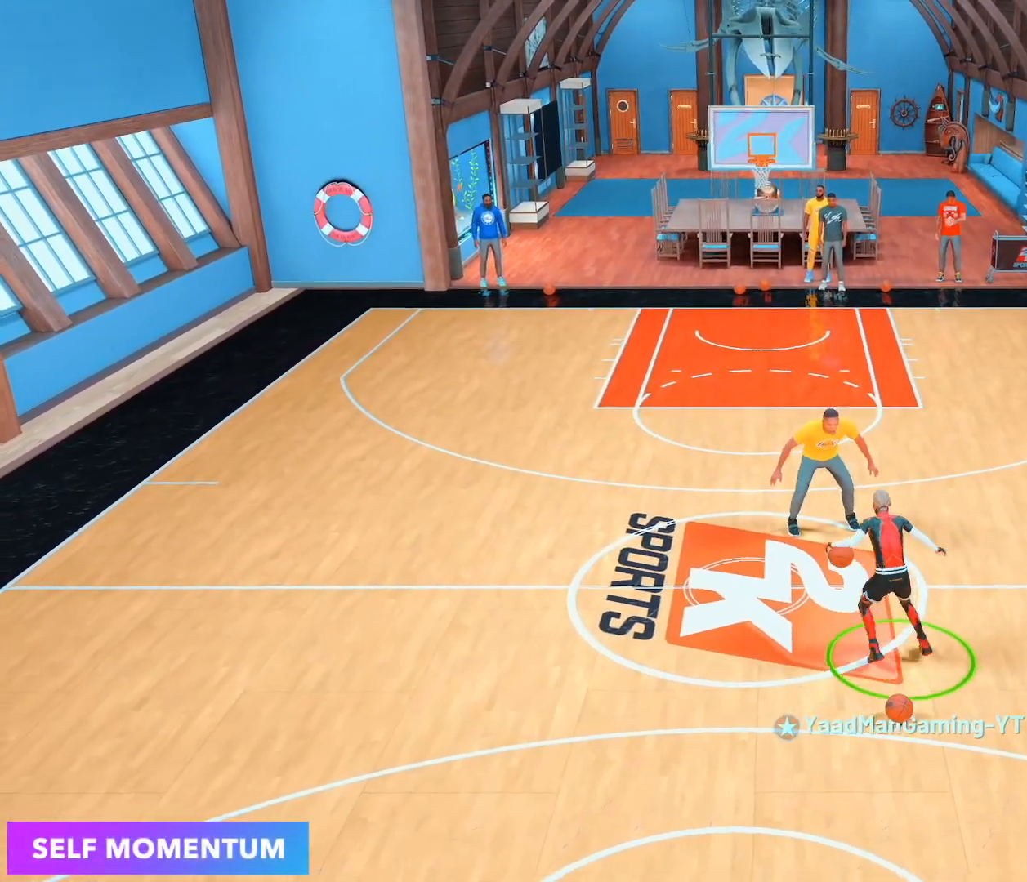
{"buttons": [], "left_stick": "center", "right_stick": "center", "events": [[17, "R2", "up"], [167, "right_stick", "up"], [250, "left_stick", "down"], [250, "right_stick", "center"], [450, "left_stick", "center"]]}
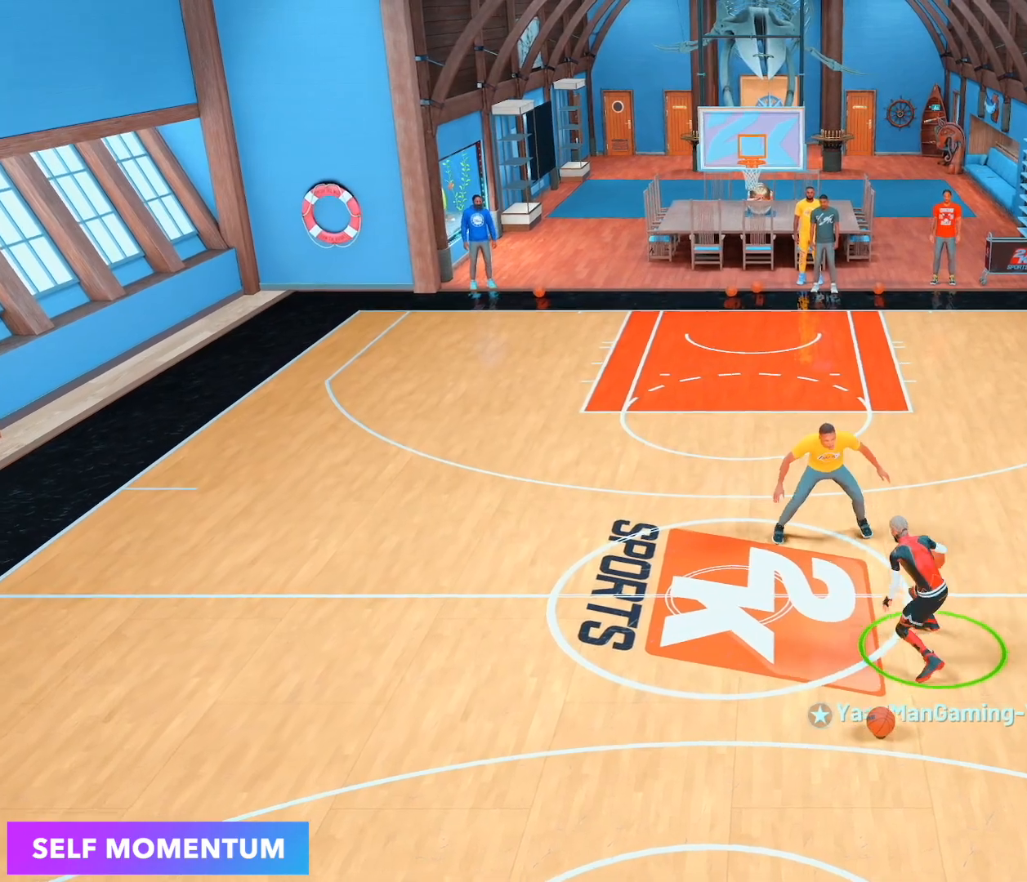
{"buttons": [], "left_stick": "up-left", "right_stick": "center", "events": [[133, "right_stick", "up-right"], [217, "right_stick", "center"], [383, "left_stick", "up-left"]]}
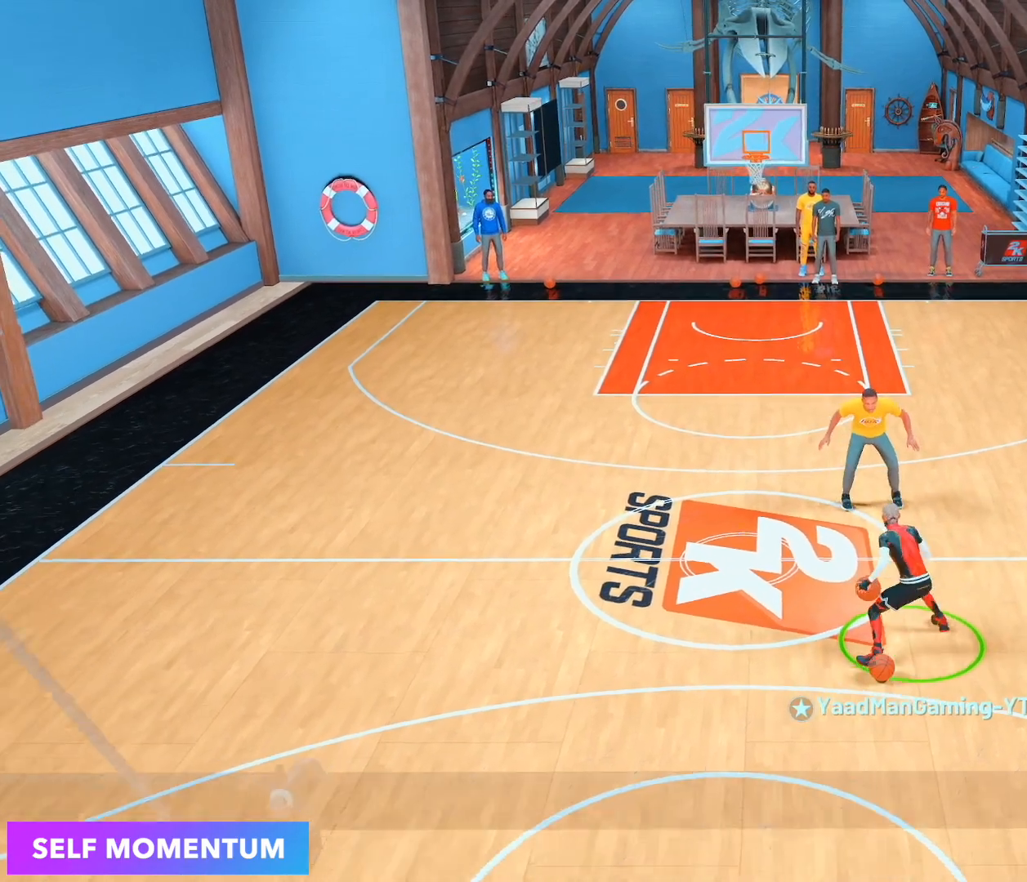
{"buttons": ["R2"], "left_stick": "center", "right_stick": "up-left", "events": [[150, "left_stick", "center"], [167, "R2", "down"], [167, "right_stick", "up-right"], [267, "left_stick", "up-right"], [267, "right_stick", "center"], [450, "left_stick", "center"], [500, "right_stick", "up-left"]]}
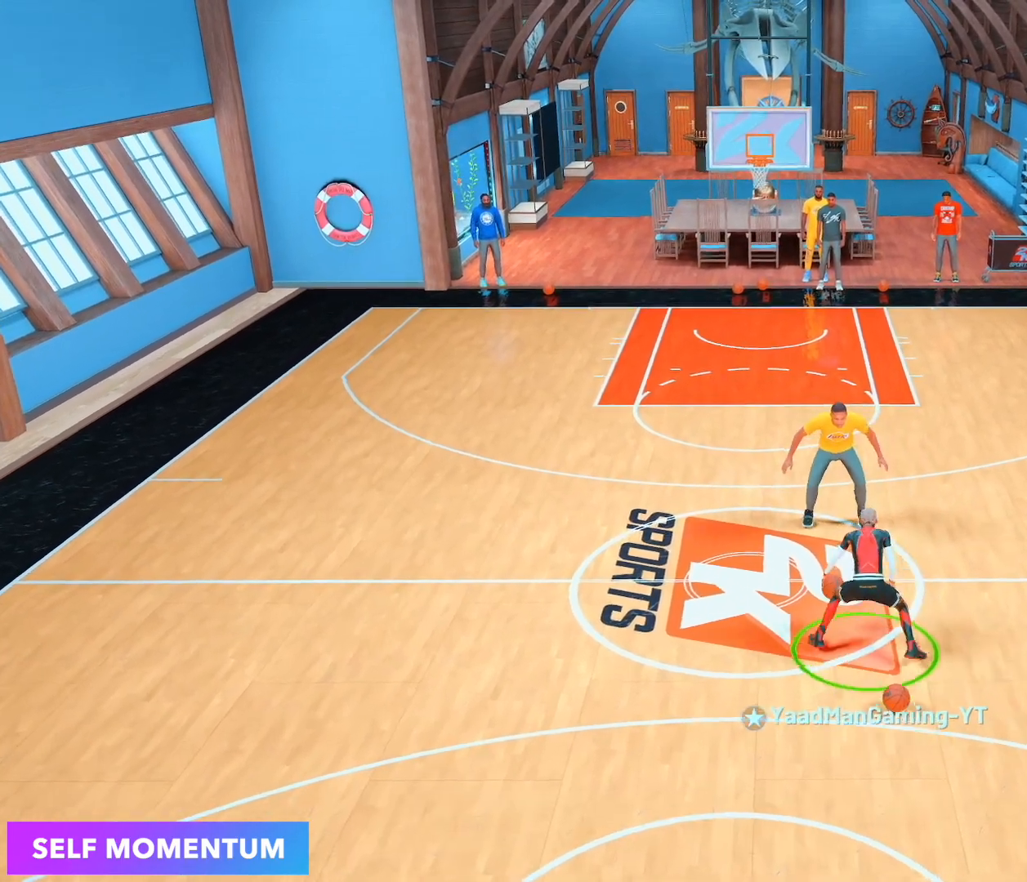
{"buttons": [], "left_stick": "center", "right_stick": "center", "events": [[117, "right_stick", "center"], [183, "R2", "up"], [300, "right_stick", "up-right"], [433, "right_stick", "center"]]}
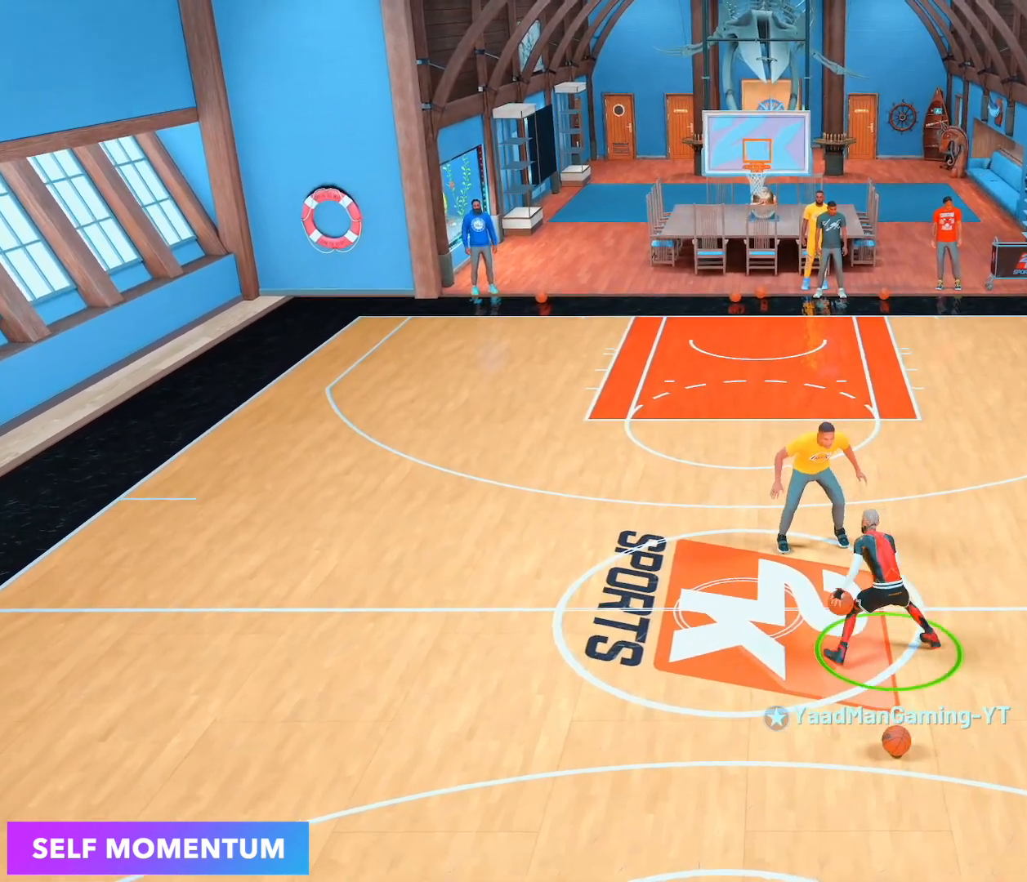
{"buttons": ["R2"], "left_stick": "center", "right_stick": "center", "events": [[117, "left_stick", "up-left"], [367, "R2", "down"], [367, "left_stick", "center"], [367, "right_stick", "up-right"], [483, "right_stick", "center"]]}
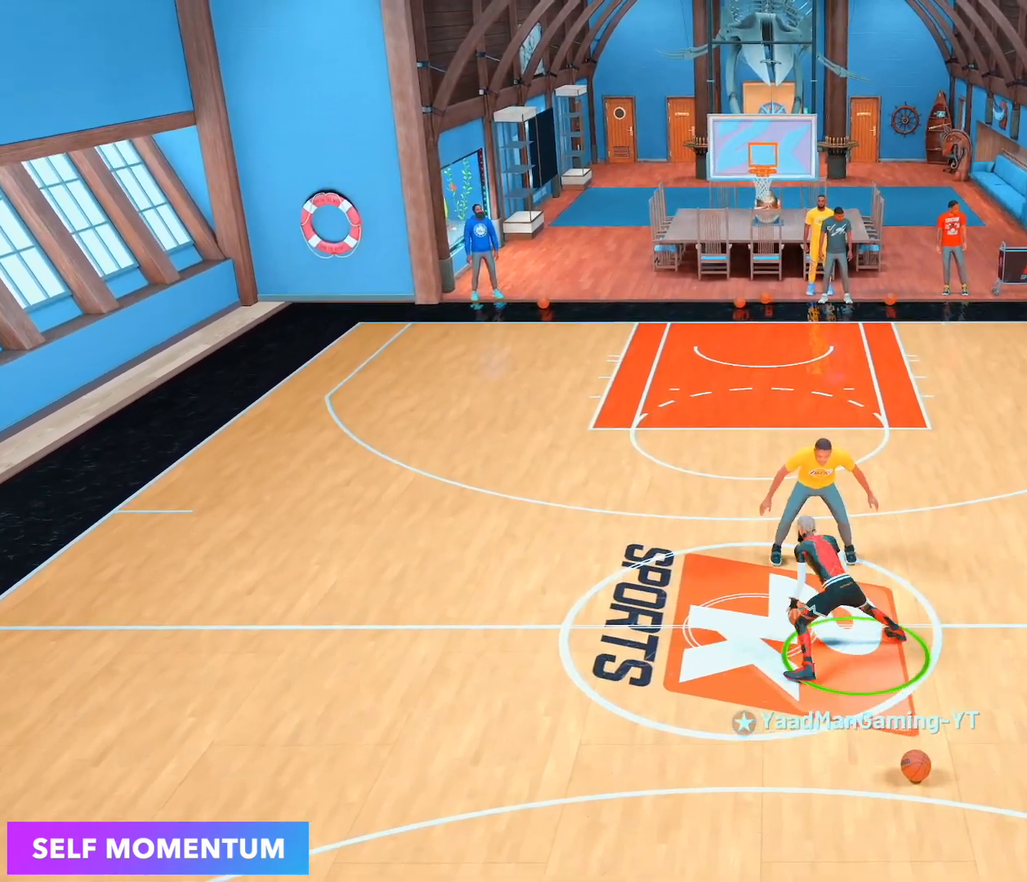
{"buttons": [], "left_stick": "down", "right_stick": "center", "events": [[167, "R2", "up"], [367, "right_stick", "up"], [450, "left_stick", "down"], [450, "right_stick", "center"]]}
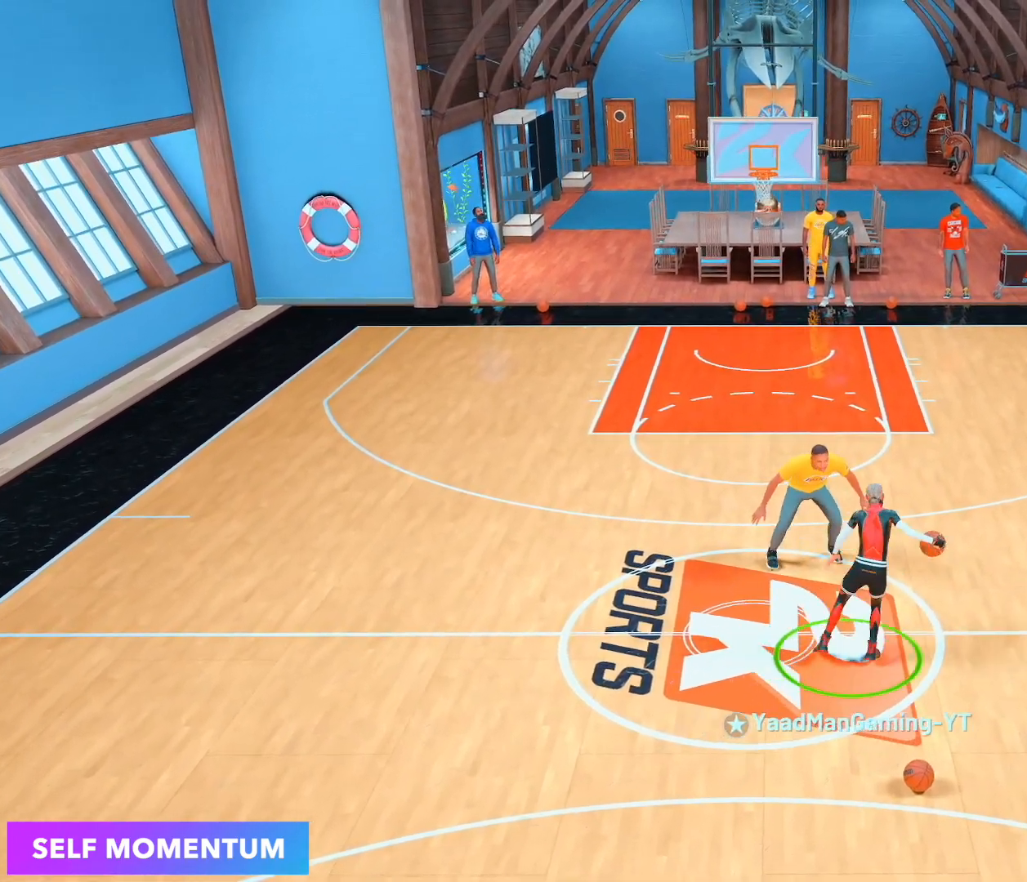
{"buttons": ["R2"], "left_stick": "center", "right_stick": "center", "events": [[167, "left_stick", "center"], [417, "R2", "down"], [433, "right_stick", "up-right"], [500, "right_stick", "center"]]}
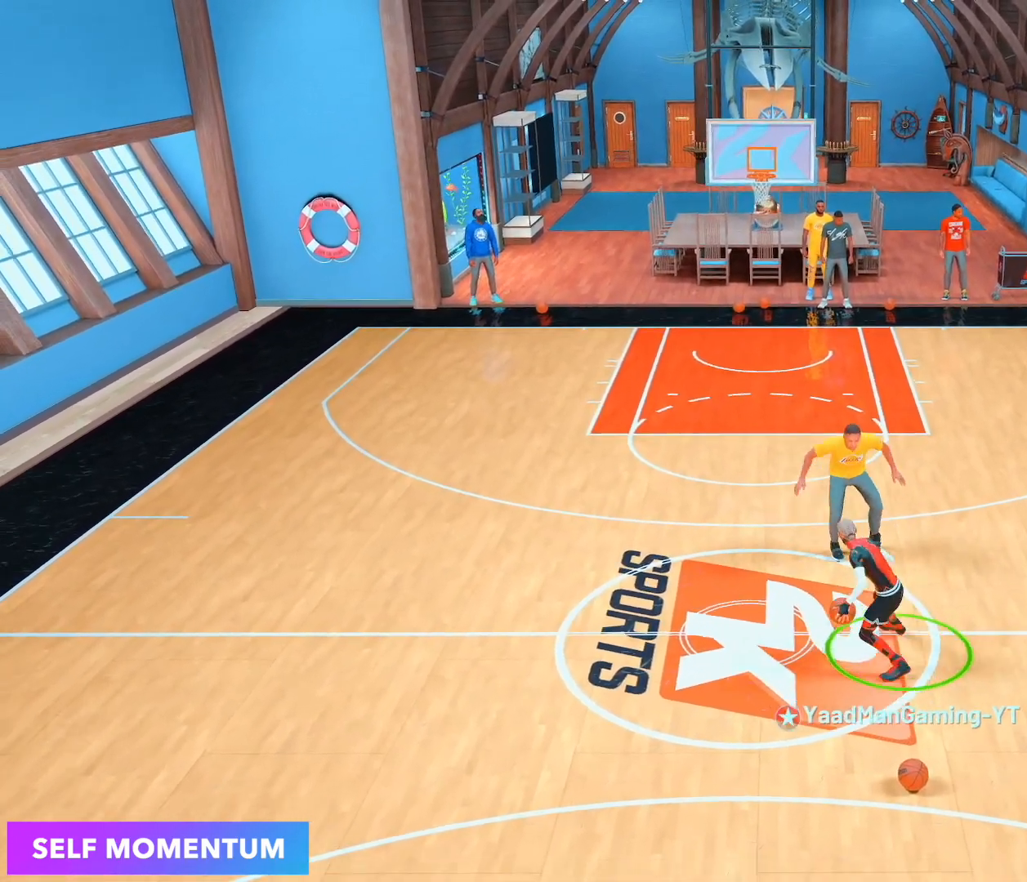
{"buttons": ["R2"], "left_stick": "up-left", "right_stick": "up-right", "events": [[33, "left_stick", "up-right"], [217, "left_stick", "center"], [217, "right_stick", "left"], [317, "left_stick", "up-left"], [333, "right_stick", "center"], [467, "right_stick", "up-right"]]}
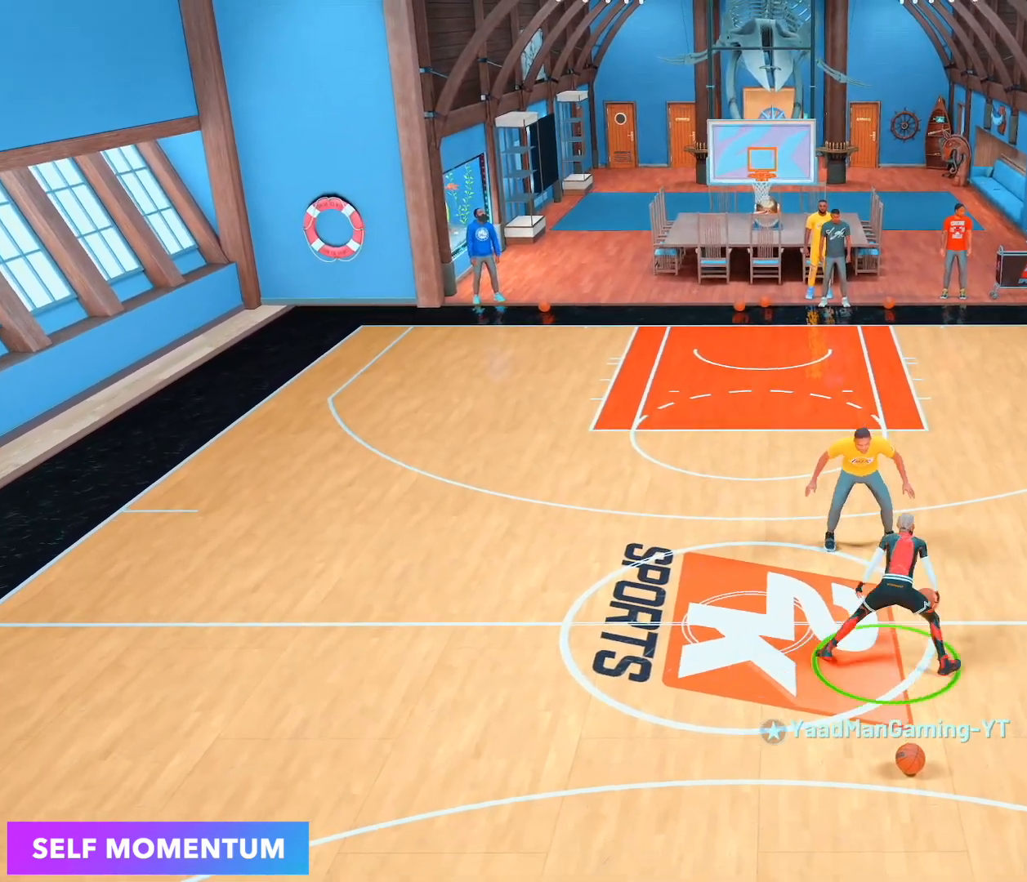
{"buttons": [], "left_stick": "up-left", "right_stick": "center", "events": [[50, "left_stick", "center"], [100, "right_stick", "center"], [167, "R2", "up"], [417, "left_stick", "up-left"]]}
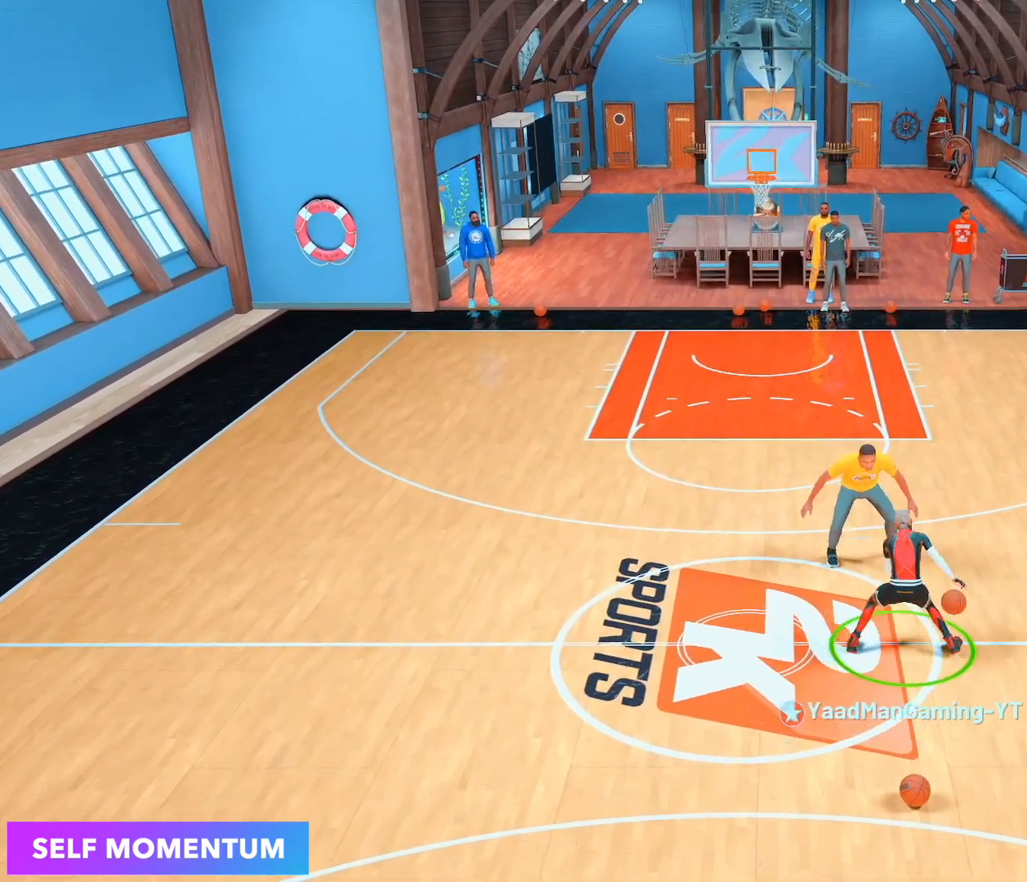
{"buttons": [], "left_stick": "down", "right_stick": "center", "events": [[183, "left_stick", "center"], [500, "left_stick", "down"]]}
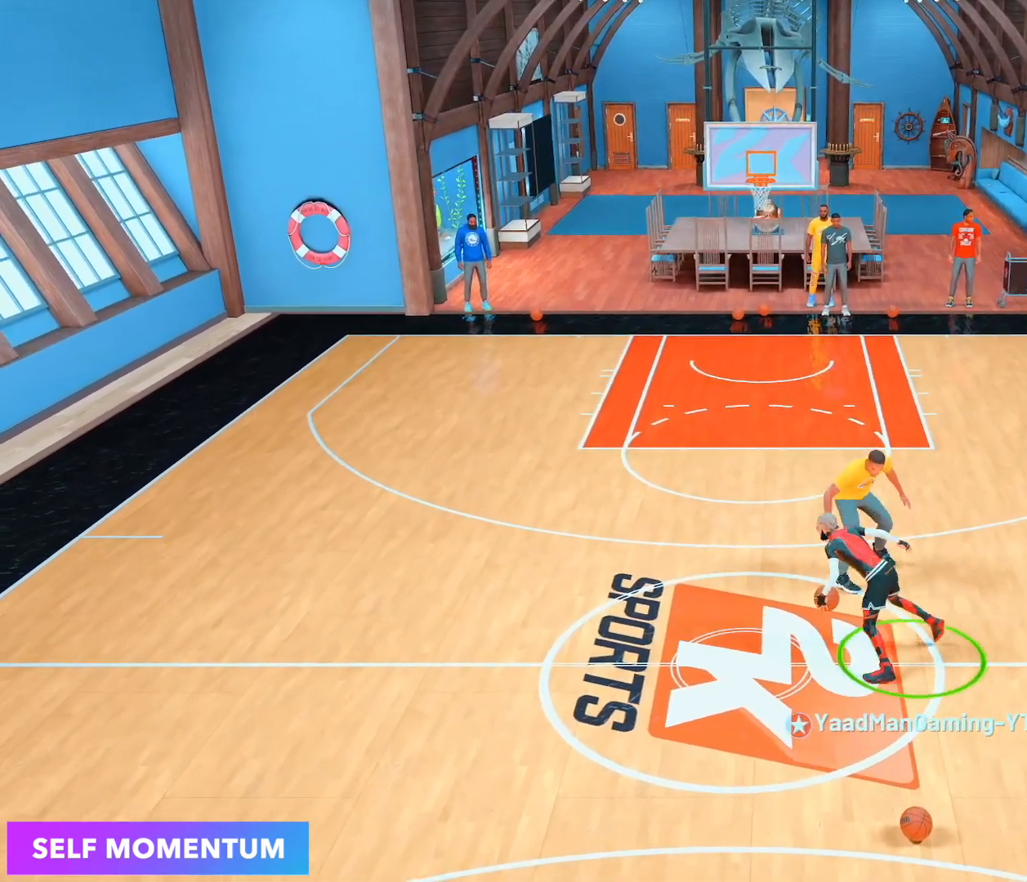
{"buttons": [], "left_stick": "down", "right_stick": "center", "events": []}
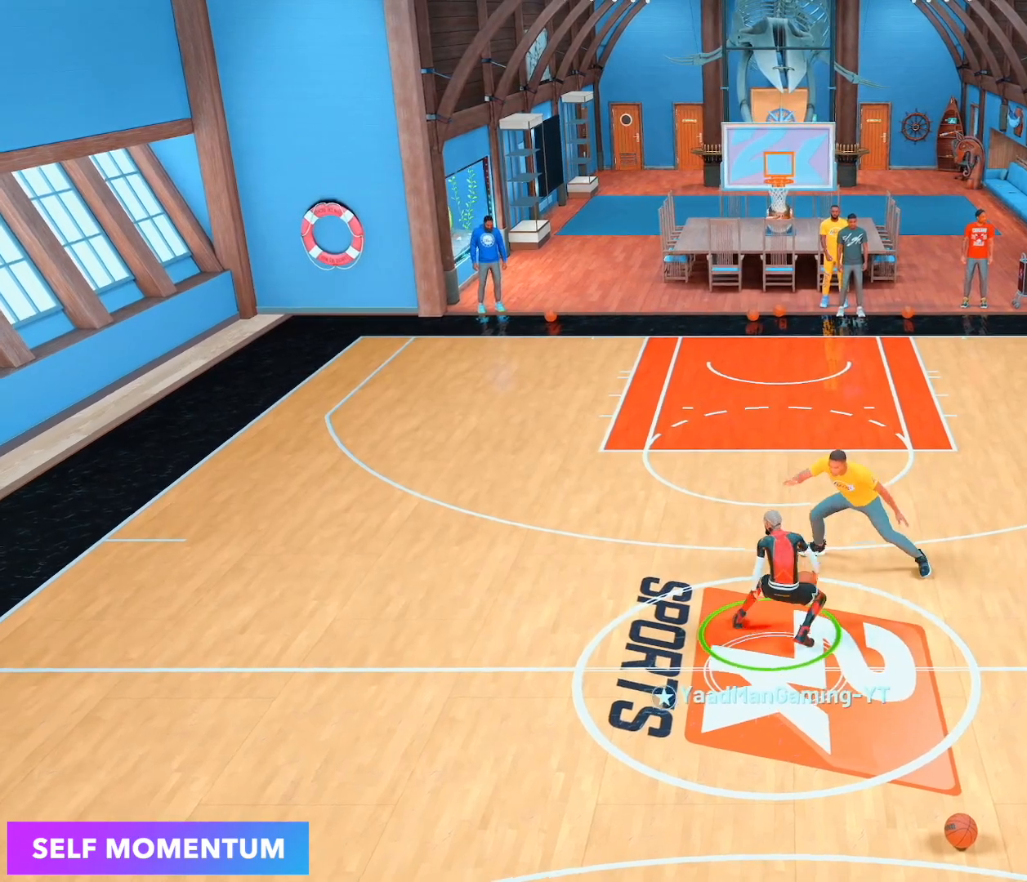
{"buttons": [], "left_stick": "down", "right_stick": "center", "events": []}
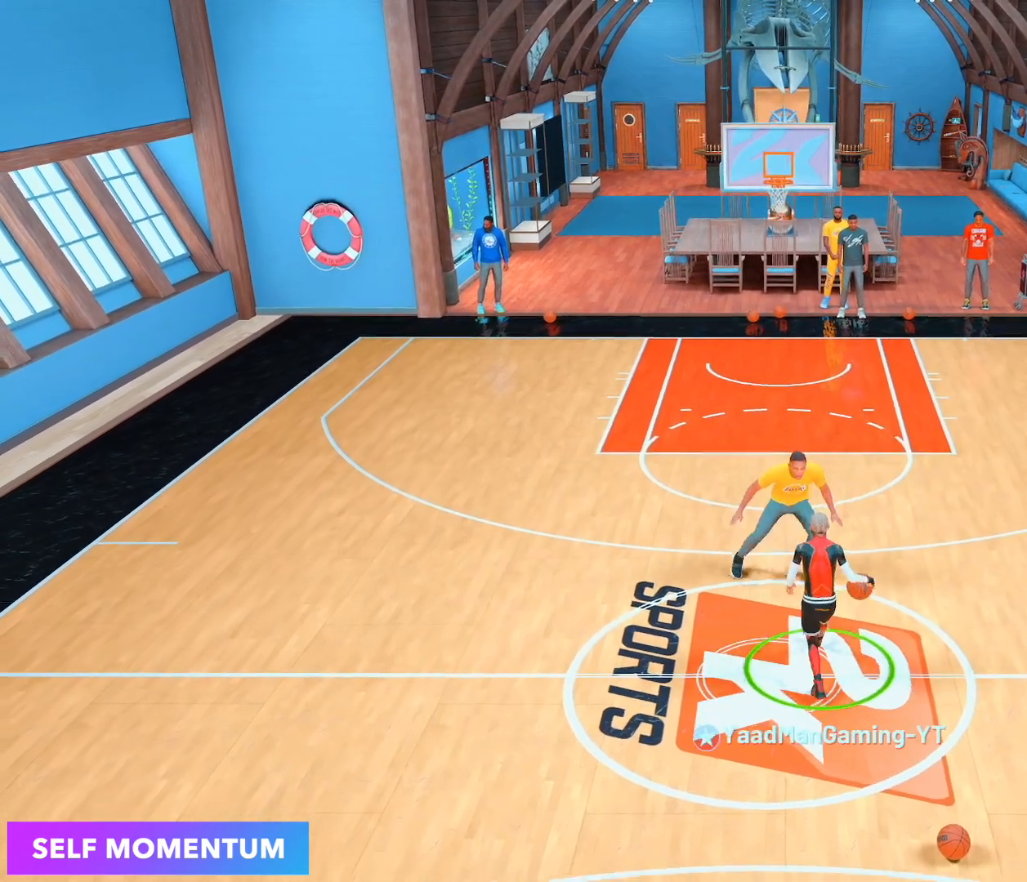
{"buttons": [], "left_stick": "center", "right_stick": "center", "events": [[417, "left_stick", "center"]]}
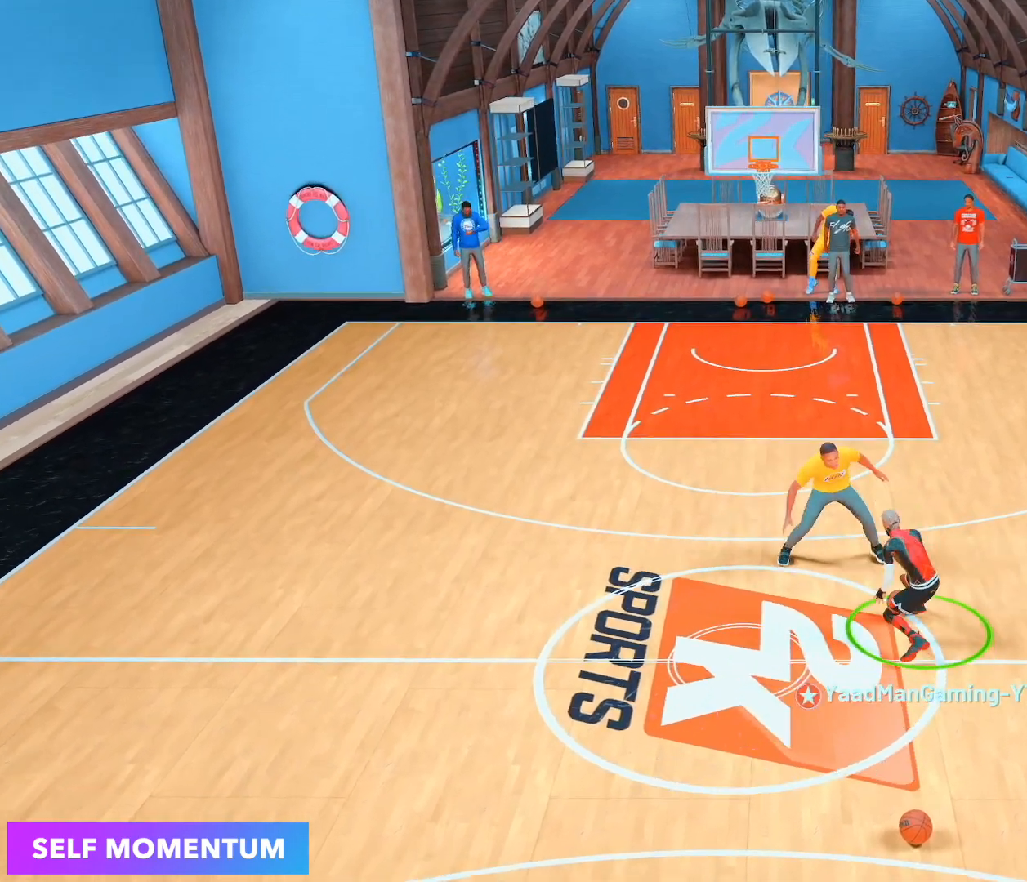
{"buttons": ["R2"], "left_stick": "down-left", "right_stick": "center", "events": [[50, "R2", "down"], [117, "left_stick", "left"], [200, "left_stick", "down-left"]]}
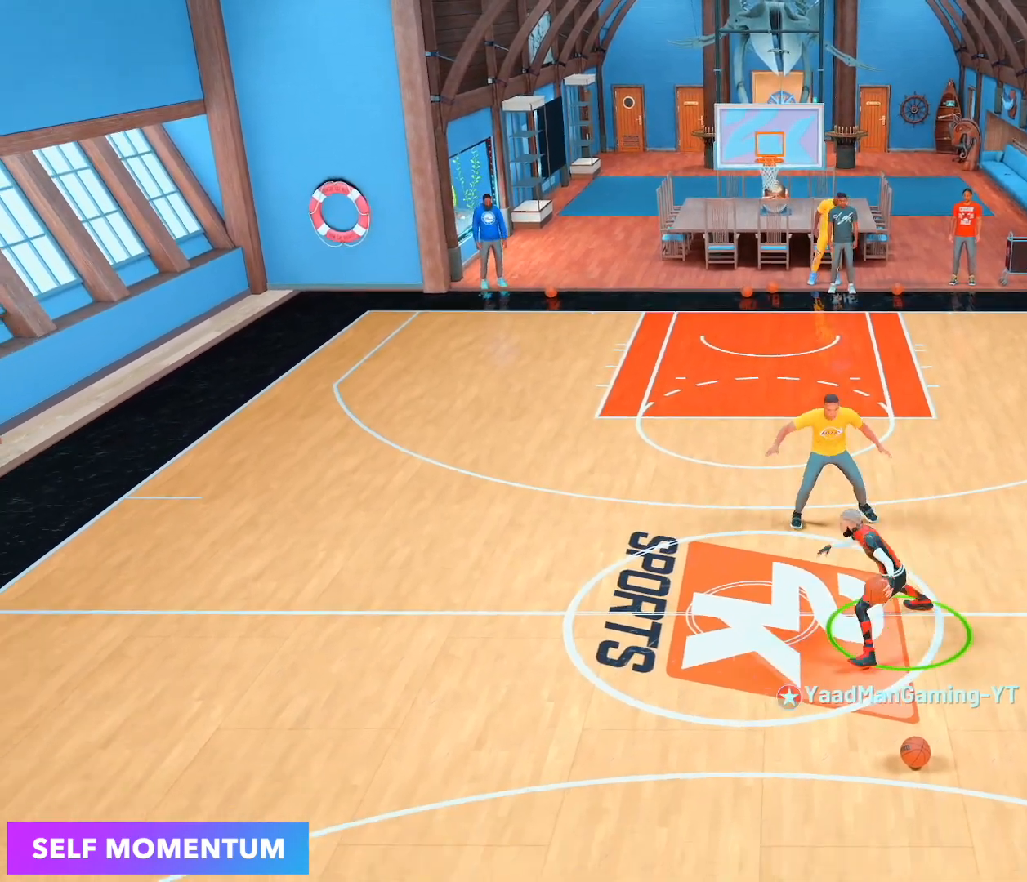
{"buttons": [], "left_stick": "center", "right_stick": "center", "events": [[333, "left_stick", "center"], [417, "R2", "up"]]}
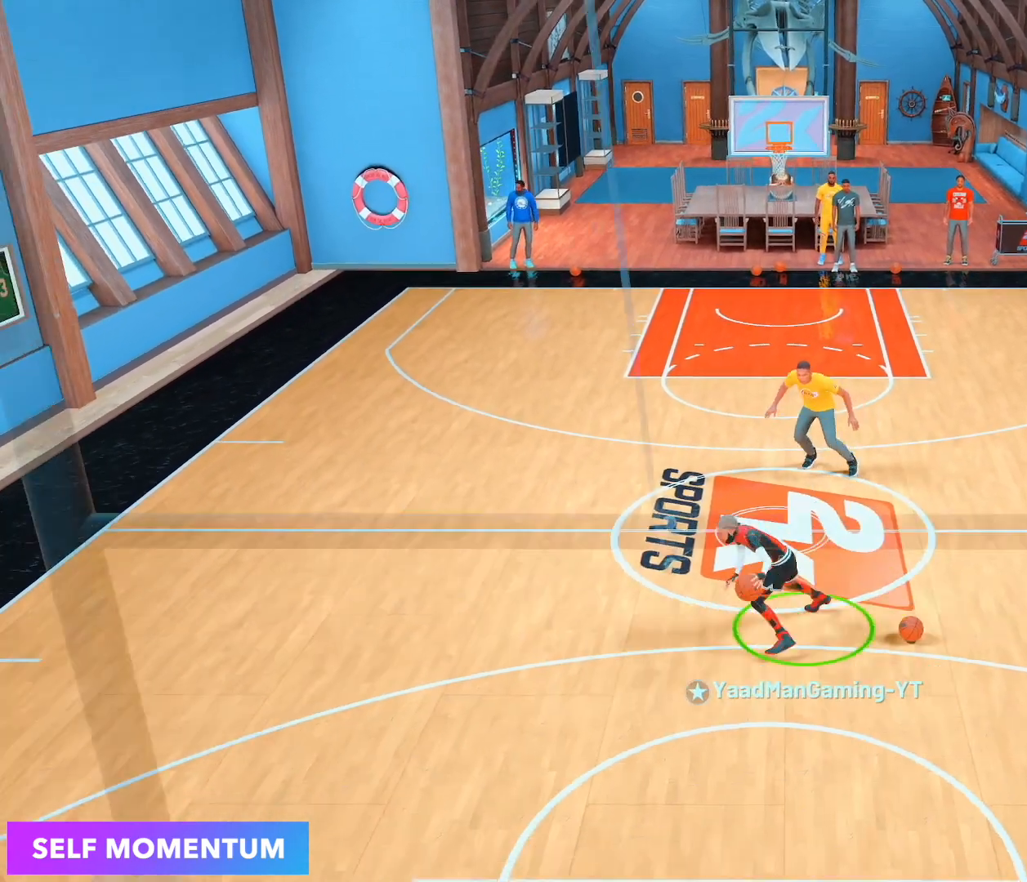
{"buttons": [], "left_stick": "center", "right_stick": "center", "events": []}
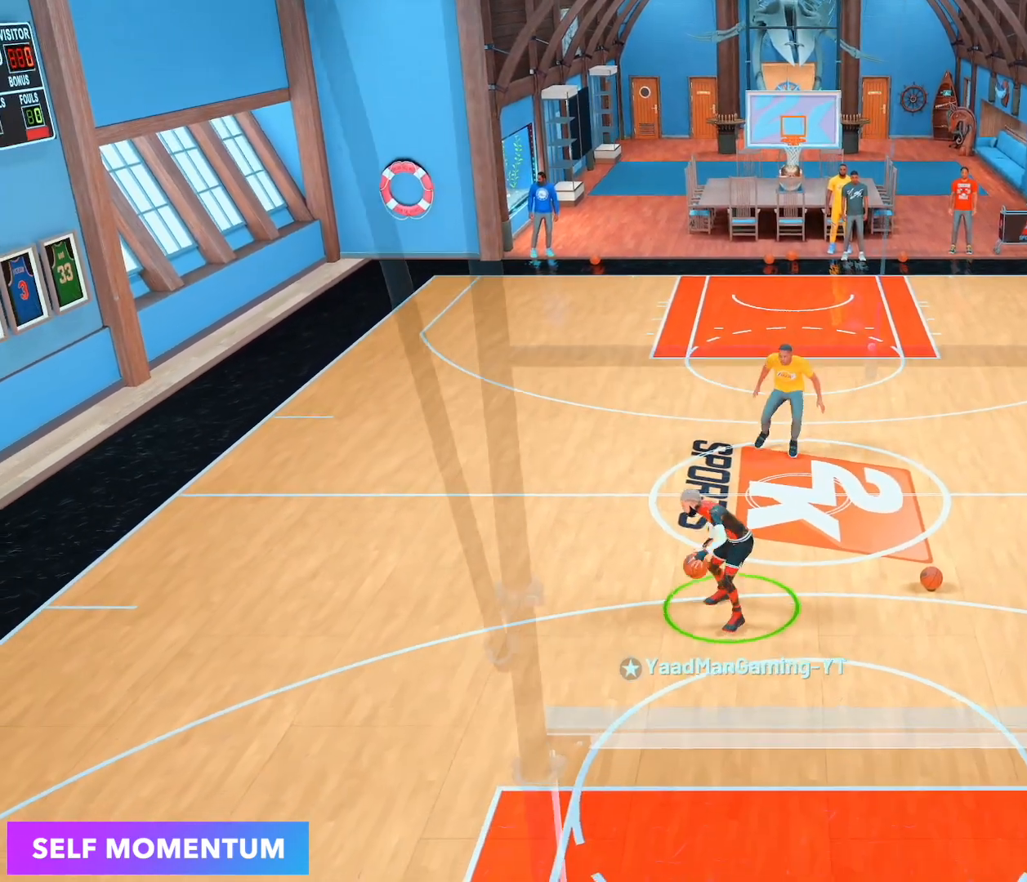
{"buttons": [], "left_stick": "right", "right_stick": "center", "events": [[100, "left_stick", "right"]]}
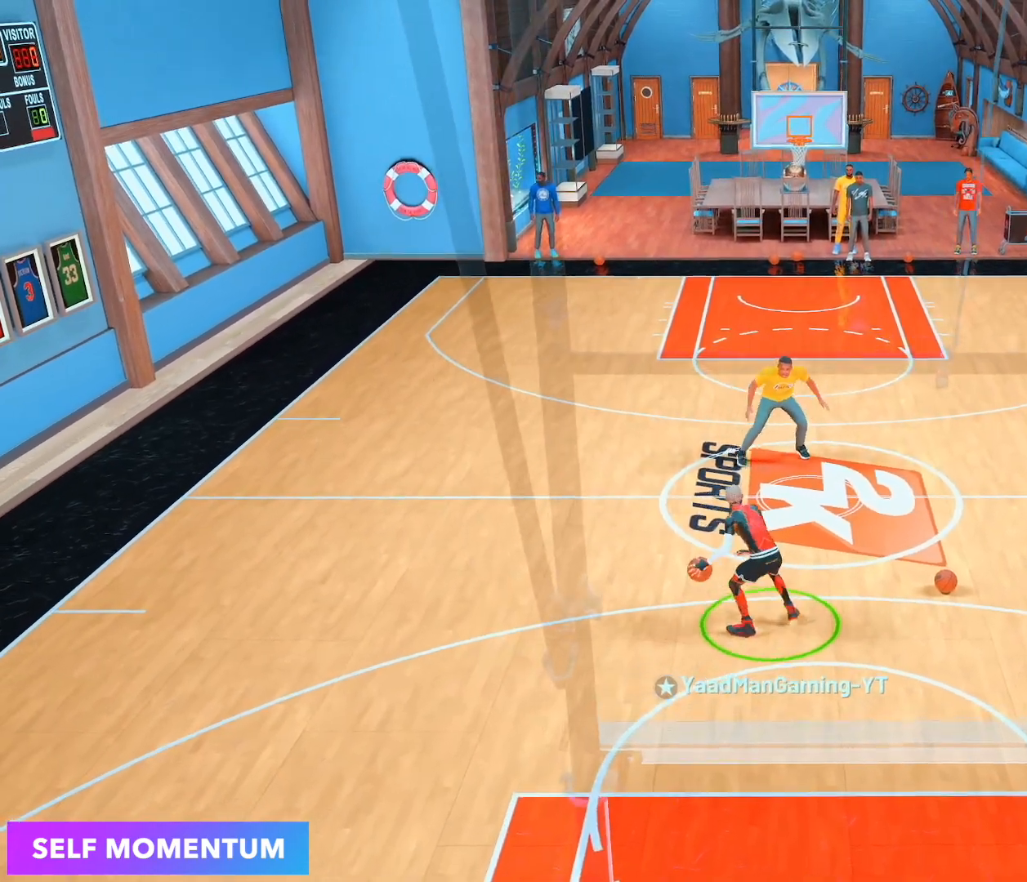
{"buttons": [], "left_stick": "center", "right_stick": "center", "events": [[383, "left_stick", "center"]]}